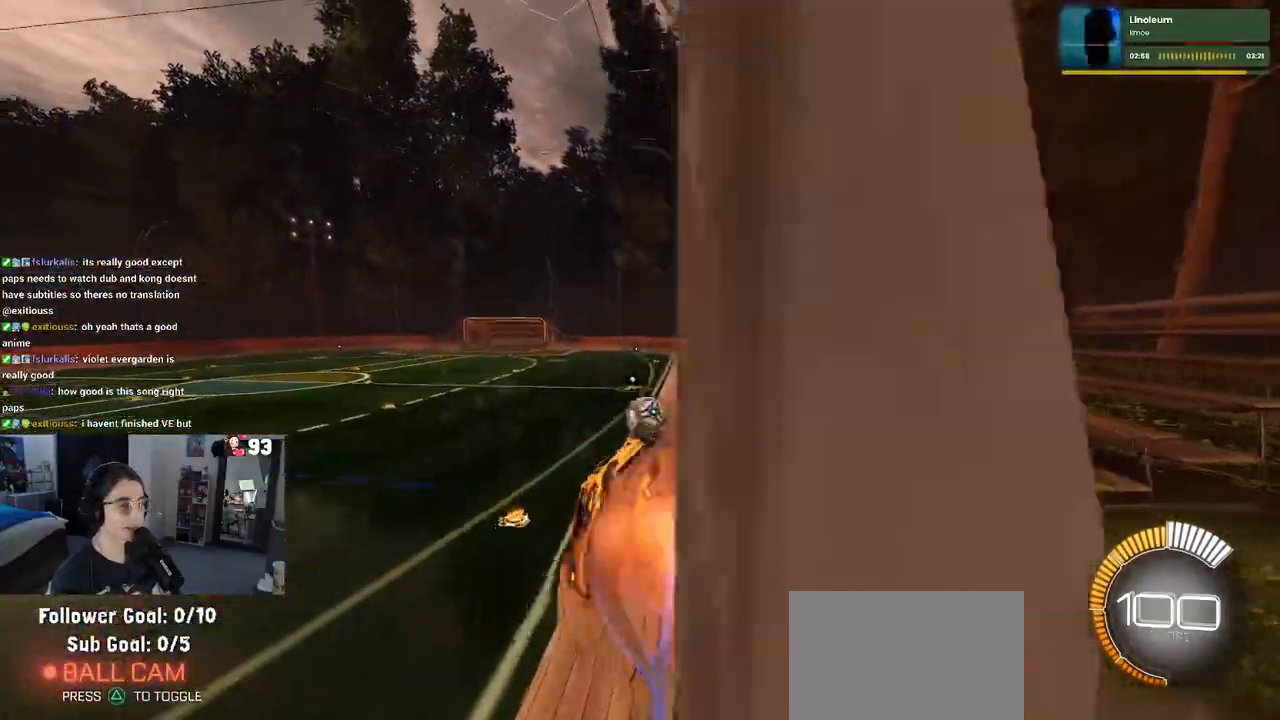
Gameplay with a controller (PlayStation layout); each line is a JSON object with the inputs held at the frame after it. "events" lists button and stick changes between this image and that frame as [ms after this image, input, new state], when the widget could be followed in between. Not read: R2.
{"buttons": [], "left_stick": "center", "right_stick": "center", "events": [[17, "CROSS", "up"], [33, "CROSS", "down"], [117, "CROSS", "up"], [117, "left_stick", "center"], [167, "left_stick", "left"], [500, "left_stick", "center"]]}
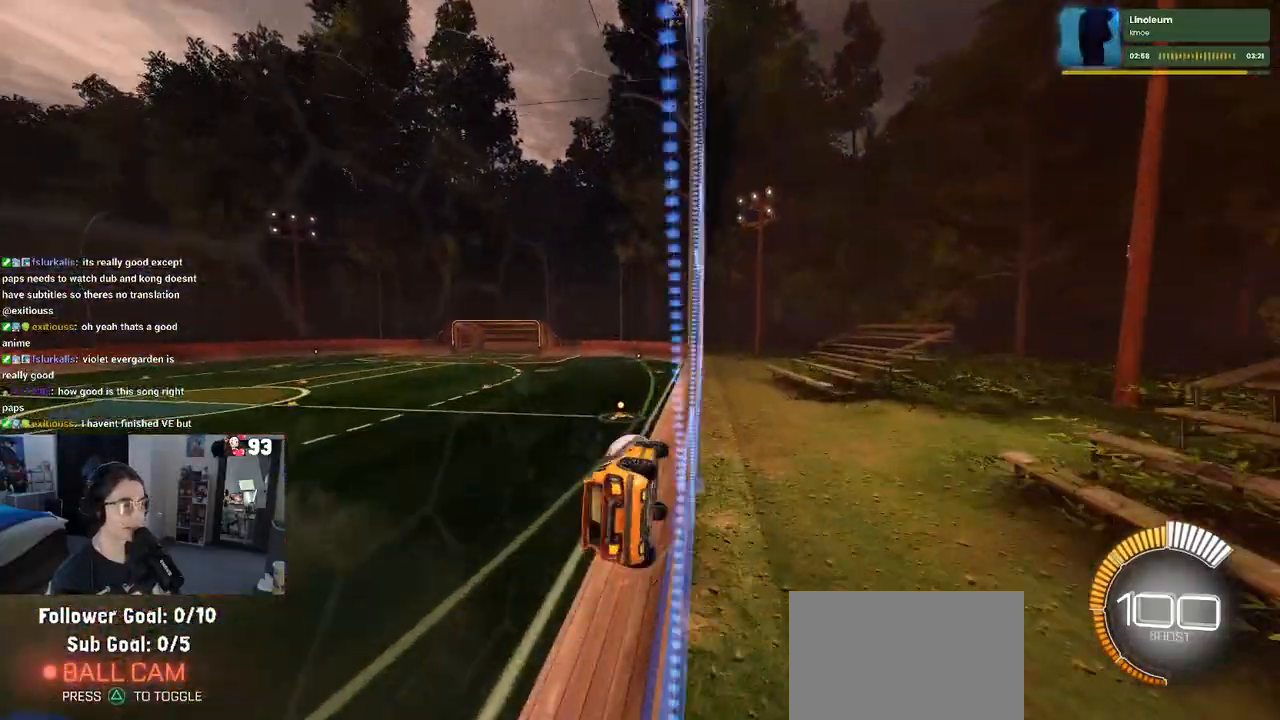
{"buttons": [], "left_stick": "up-right", "right_stick": "center"}
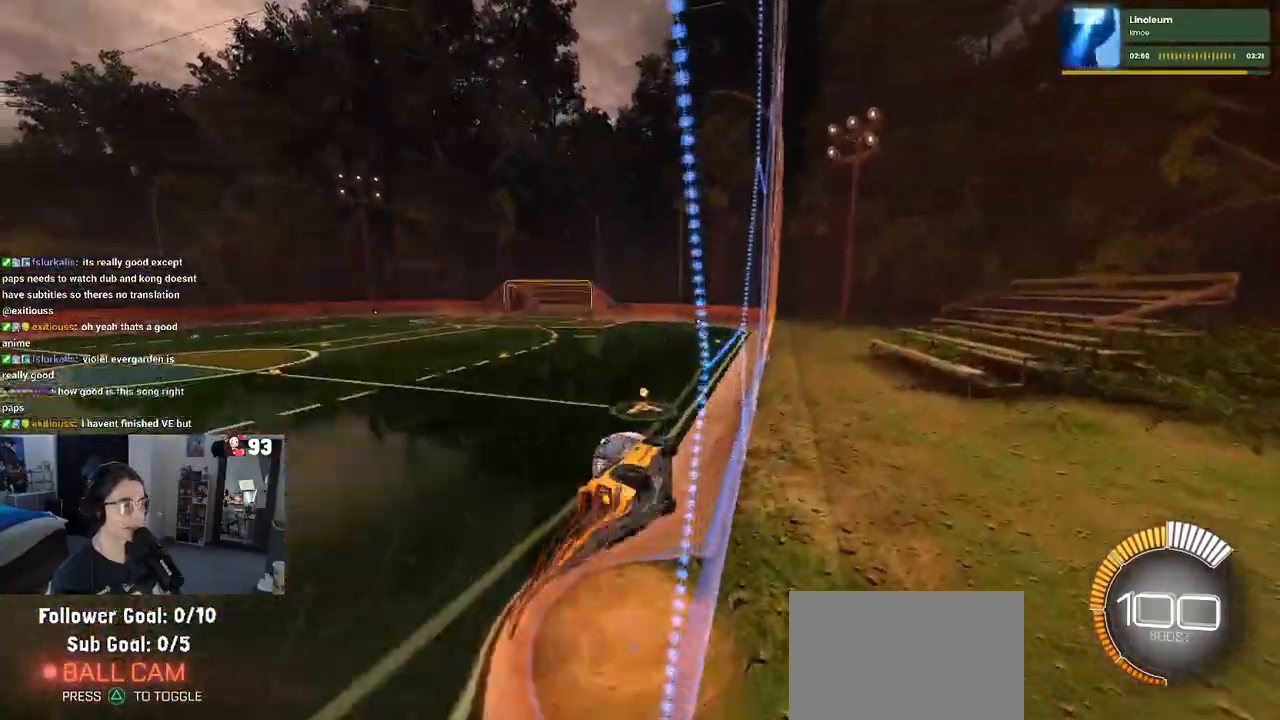
{"buttons": [], "left_stick": "center", "right_stick": "center", "events": [[33, "CROSS", "down"], [100, "CROSS", "up"], [150, "left_stick", "center"]]}
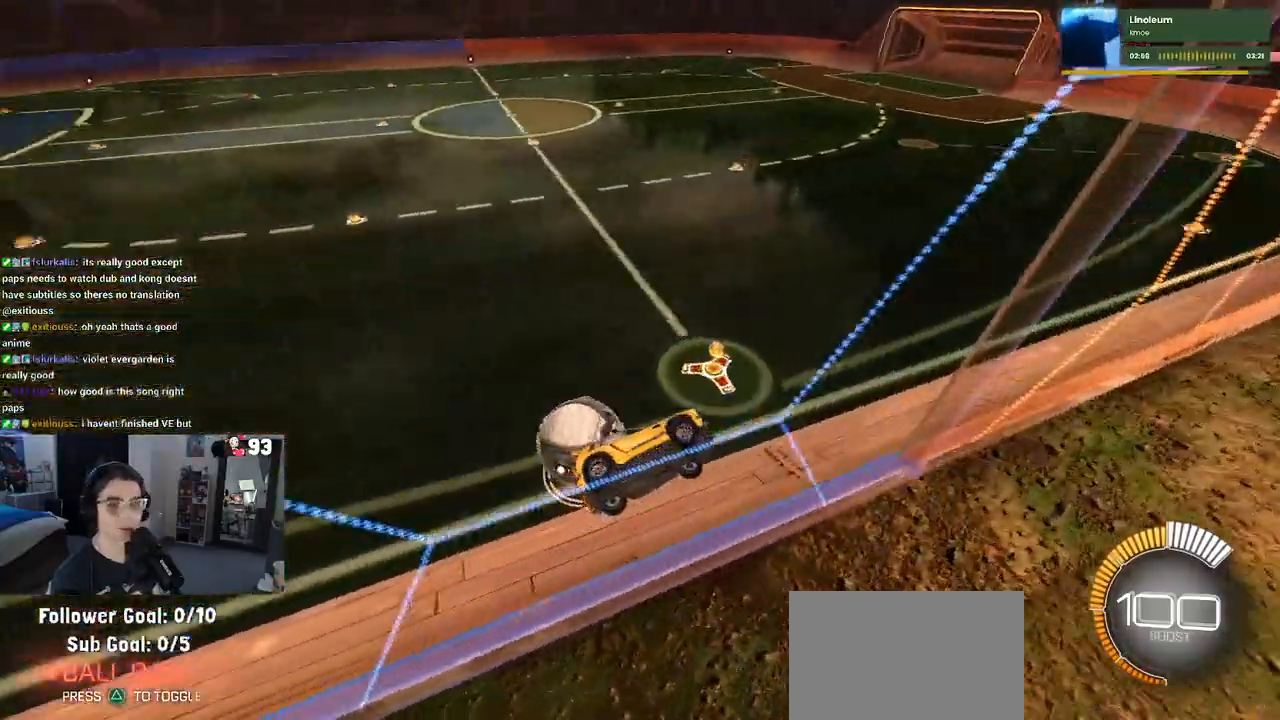
{"buttons": [], "left_stick": "center", "right_stick": "center", "events": [[50, "left_stick", "left"], [283, "left_stick", "center"]]}
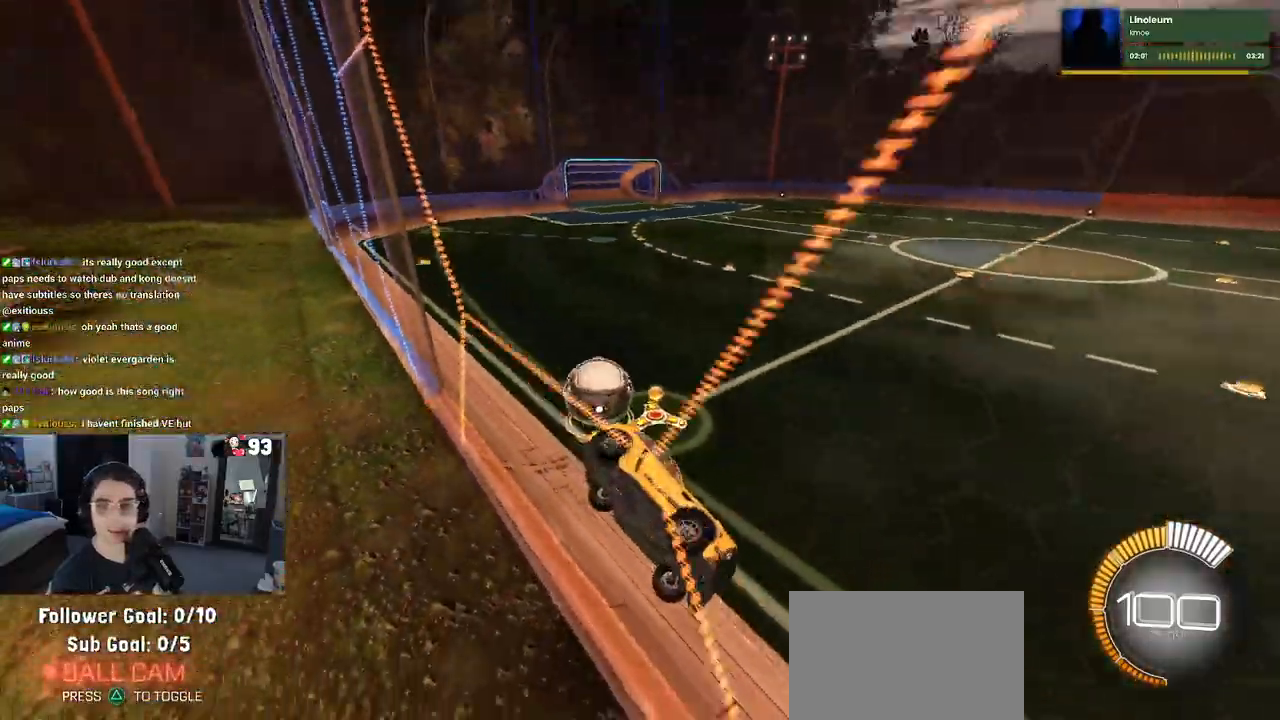
{"buttons": ["SQUARE"], "left_stick": "left", "right_stick": "center", "events": [[67, "left_stick", "right"], [267, "left_stick", "center"], [350, "SQUARE", "down"], [350, "left_stick", "left"]]}
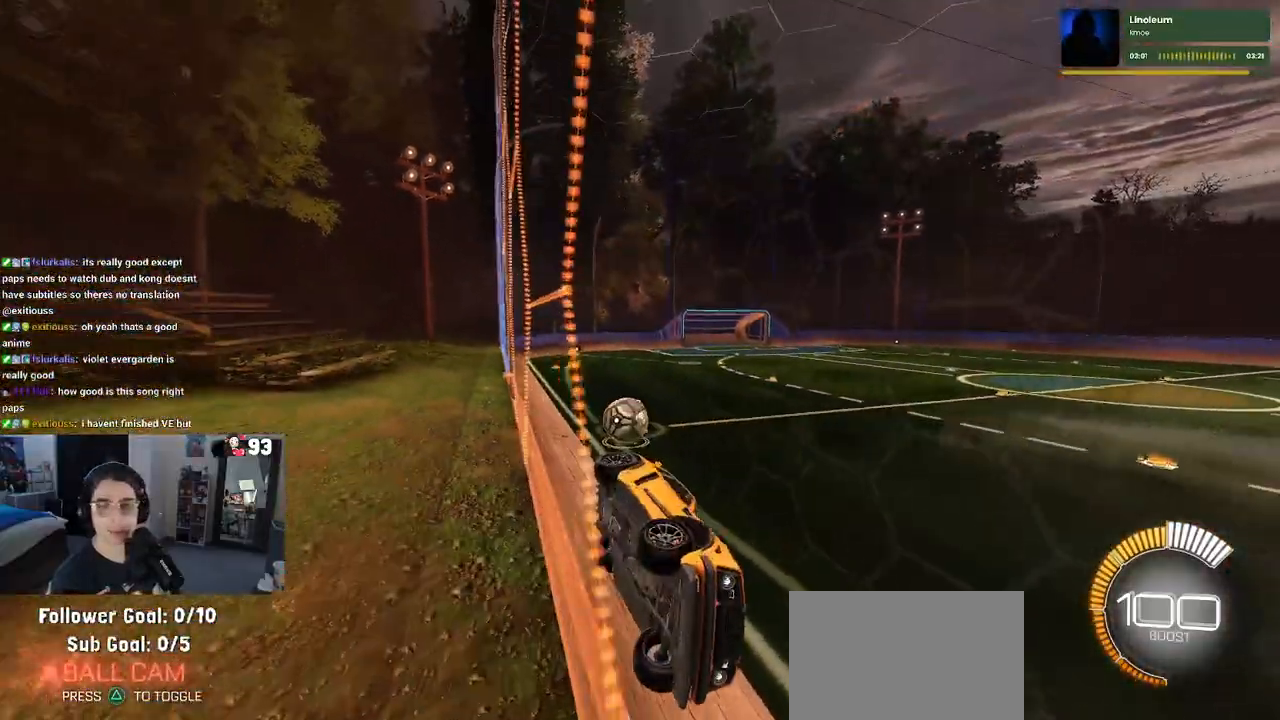
{"buttons": [], "left_stick": "left", "right_stick": "center", "events": [[217, "SQUARE", "up"]]}
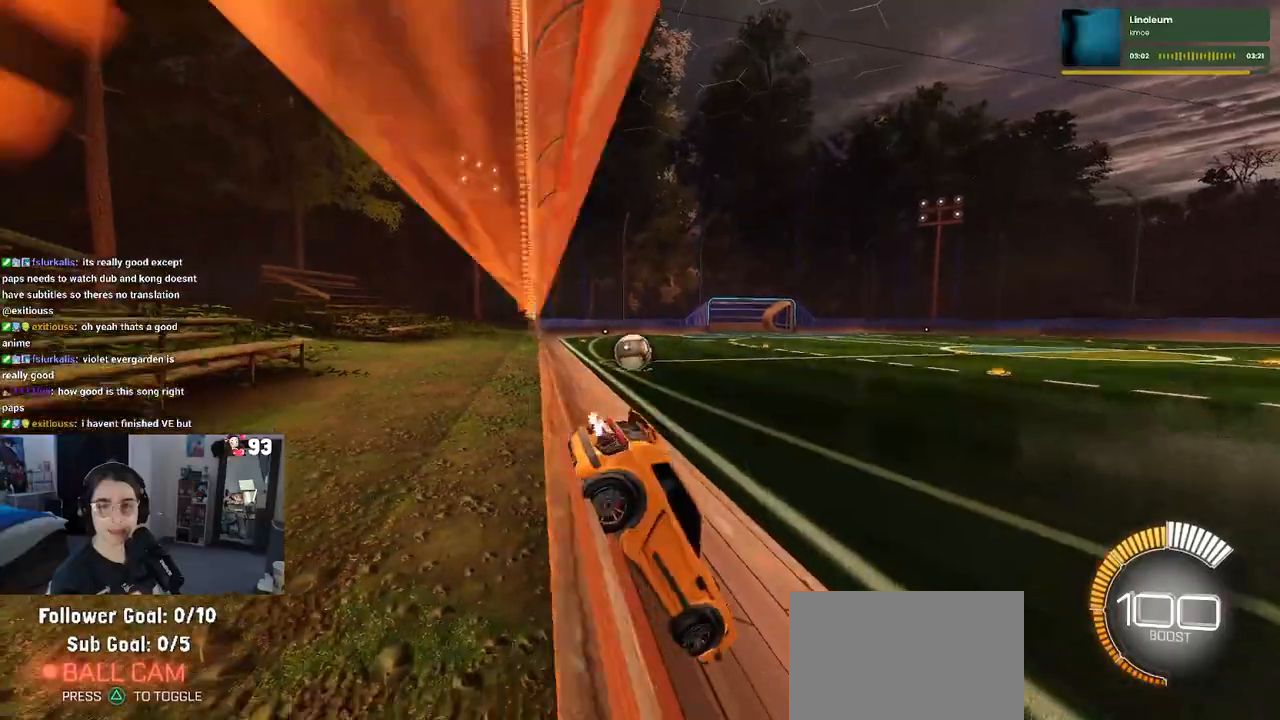
{"buttons": [], "left_stick": "left", "right_stick": "center", "events": [[217, "SQUARE", "down"], [300, "SQUARE", "up"]]}
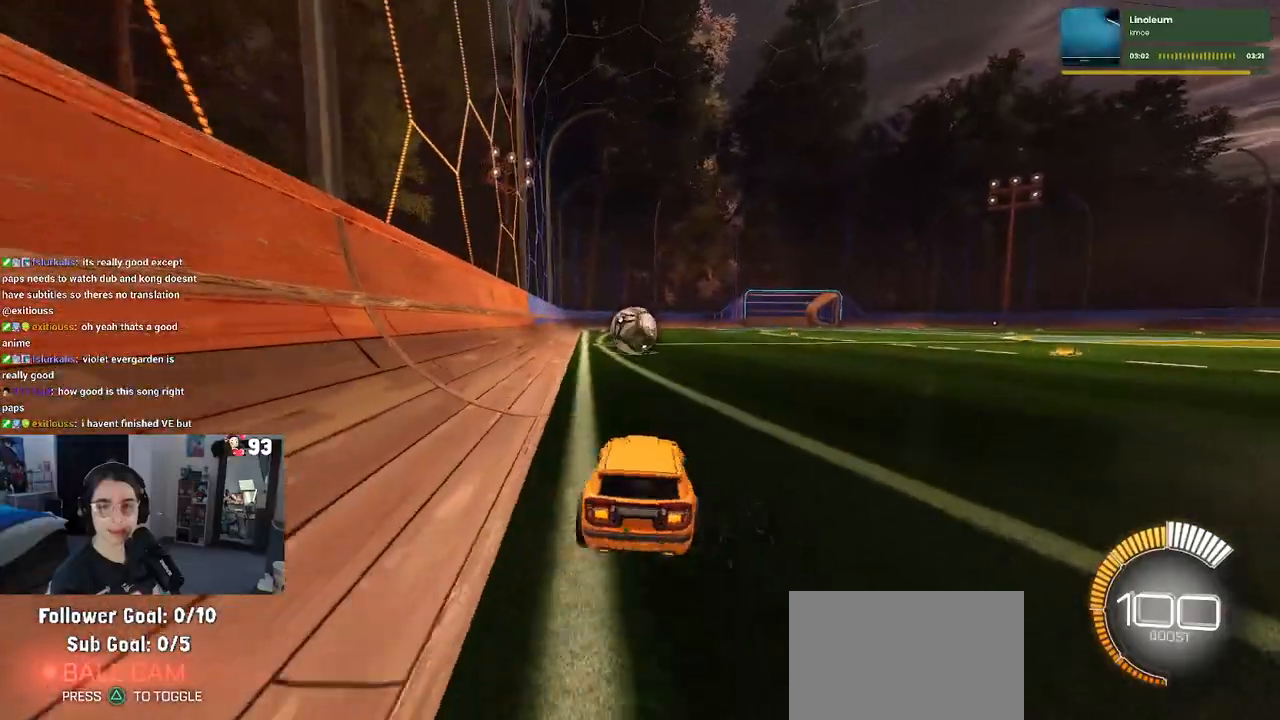
{"buttons": [], "left_stick": "right", "right_stick": "center", "events": [[133, "left_stick", "center"], [200, "left_stick", "right"]]}
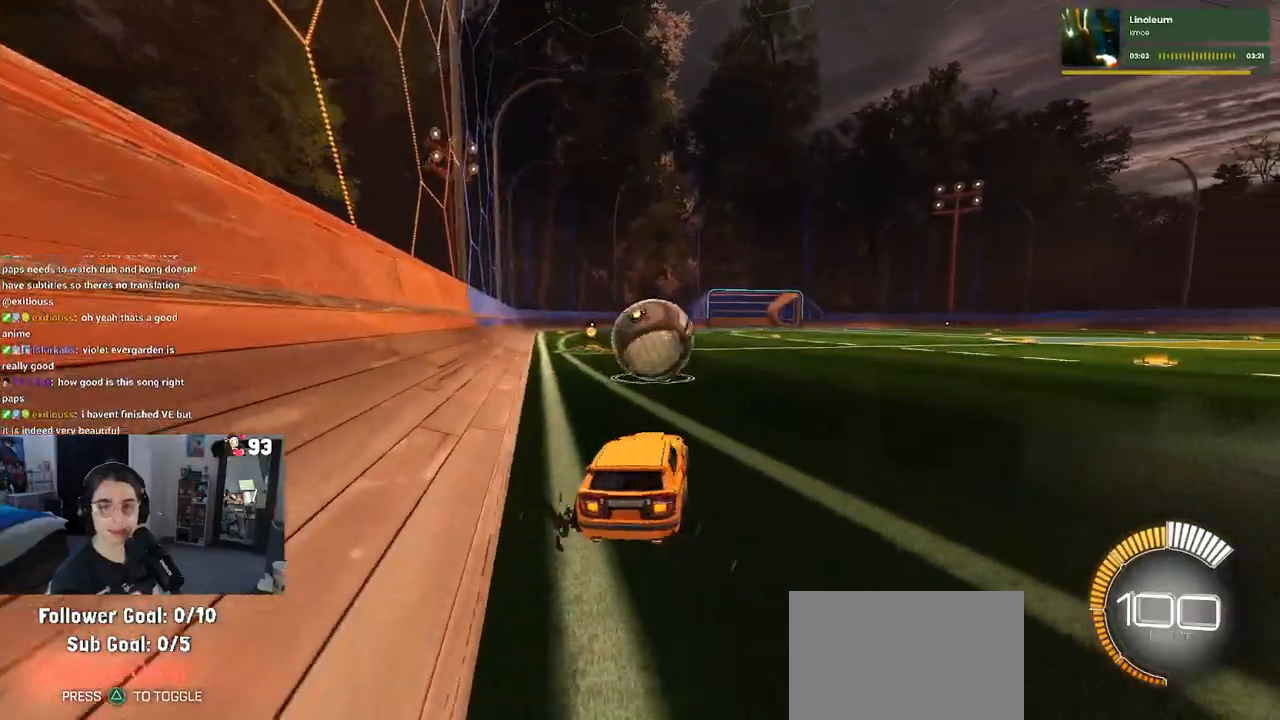
{"buttons": [], "left_stick": "center", "right_stick": "center", "events": [[50, "left_stick", "center"], [250, "left_stick", "left"], [450, "left_stick", "center"]]}
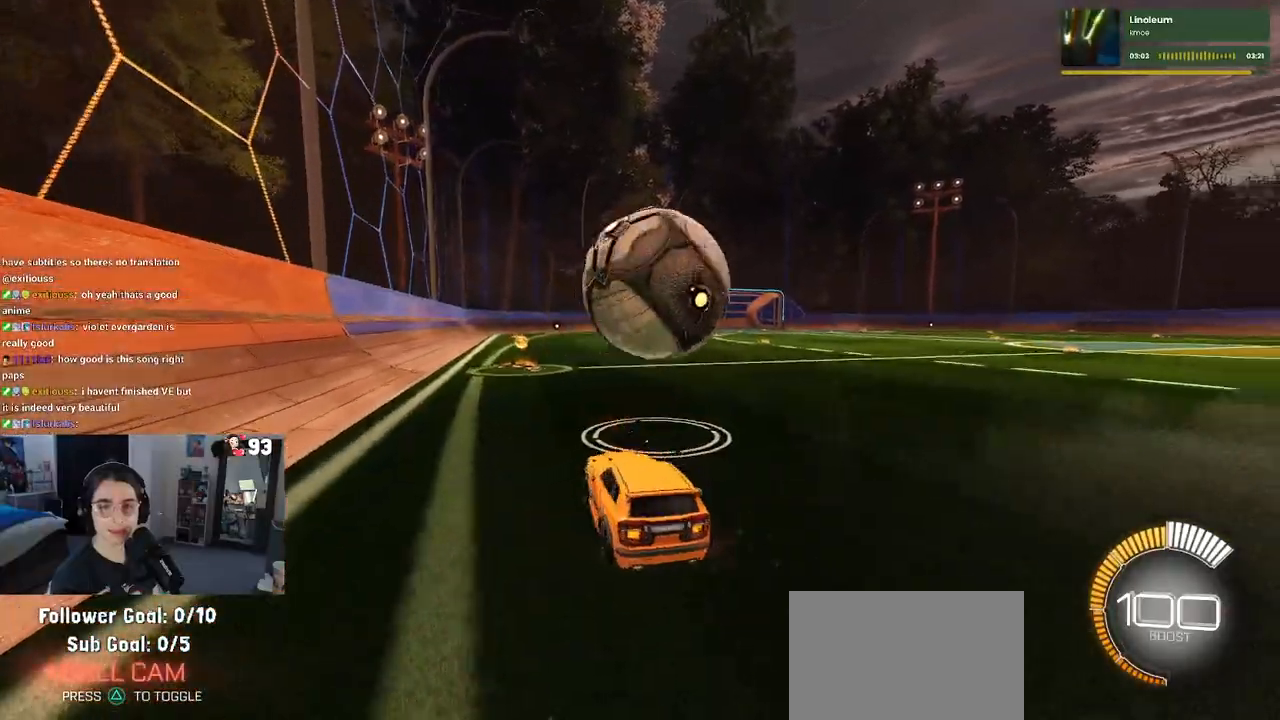
{"buttons": ["R1"], "left_stick": "center", "right_stick": "center", "events": [[200, "left_stick", "right"], [400, "left_stick", "center"], [483, "R1", "down"]]}
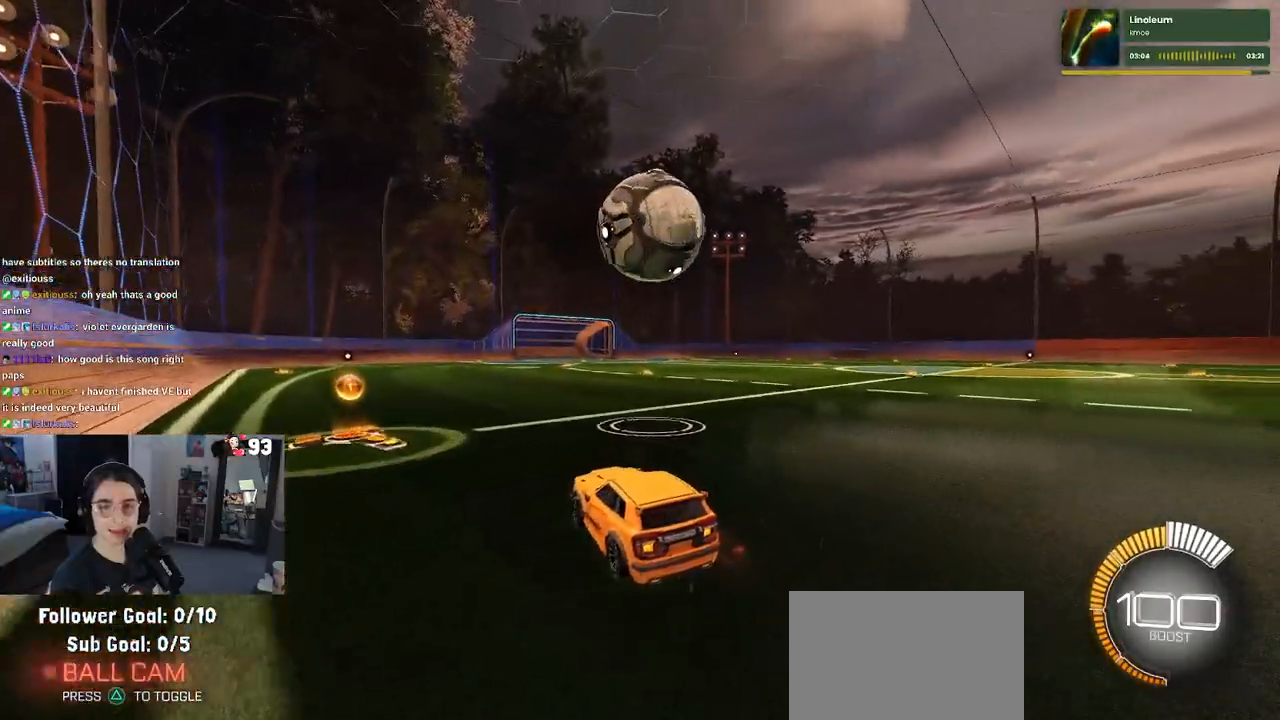
{"buttons": [], "left_stick": "right", "right_stick": "center", "events": [[117, "left_stick", "right"], [183, "left_stick", "center"], [217, "R1", "up"], [417, "left_stick", "right"]]}
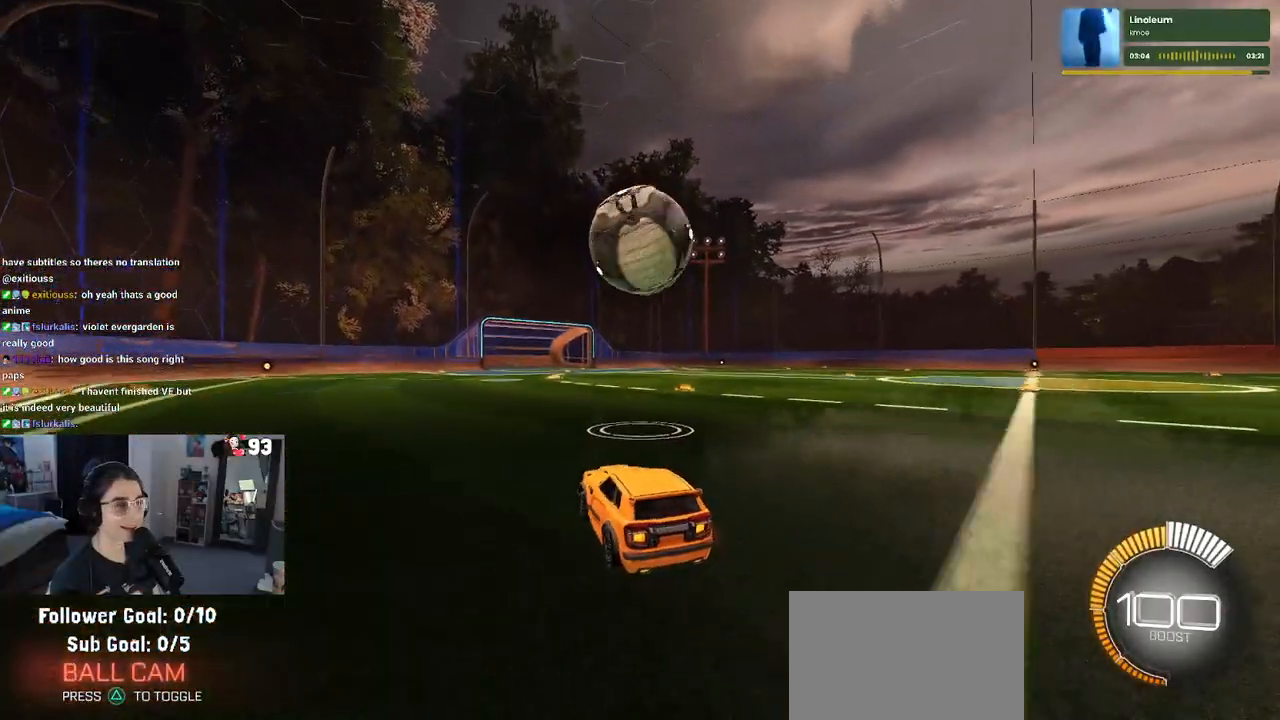
{"buttons": [], "left_stick": "center", "right_stick": "center", "events": [[83, "left_stick", "center"], [333, "left_stick", "left"], [450, "left_stick", "center"]]}
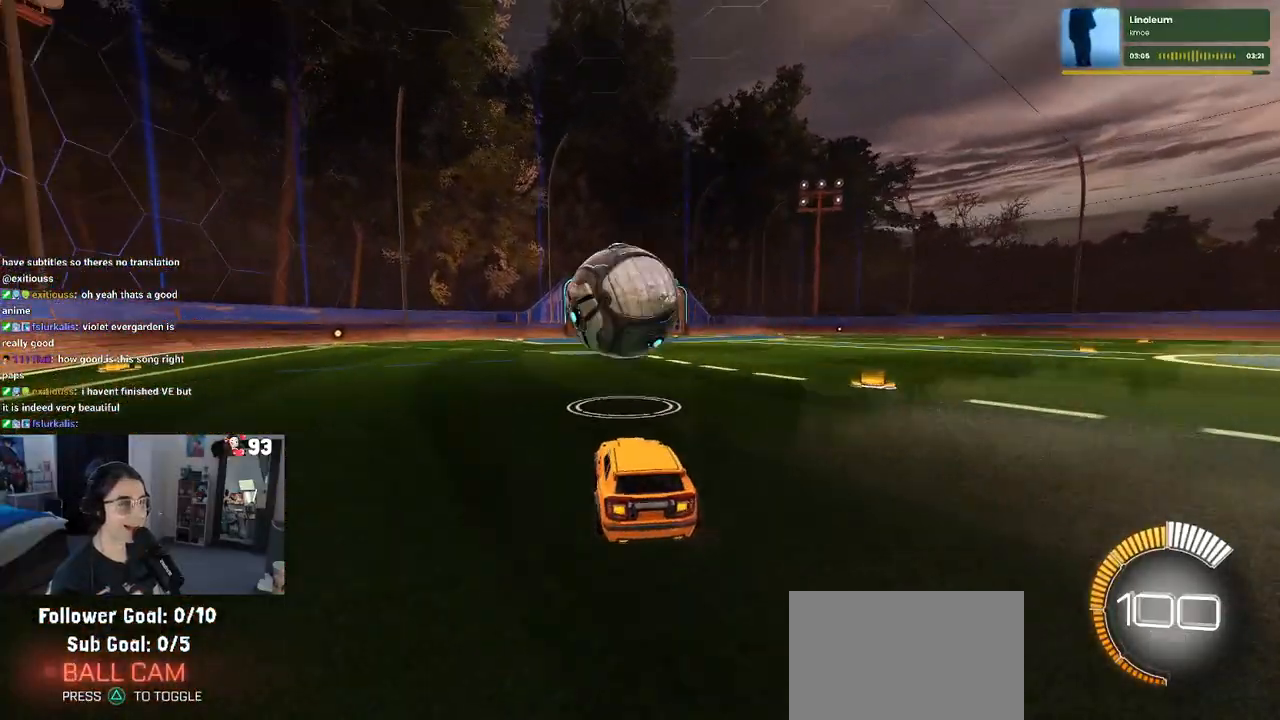
{"buttons": ["CROSS", "R1"], "left_stick": "down-right", "right_stick": "center", "events": [[100, "R1", "down"], [283, "left_stick", "down"], [350, "CROSS", "down"], [433, "left_stick", "down-right"]]}
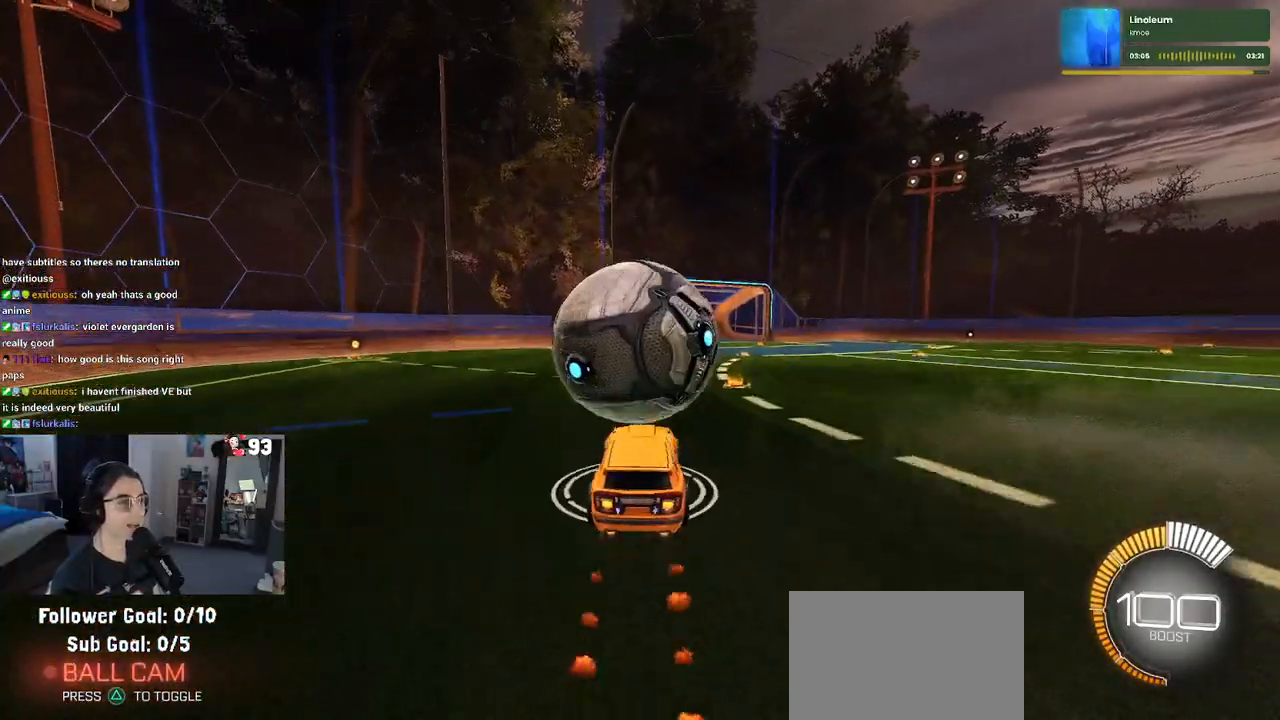
{"buttons": ["L1"], "left_stick": "left", "right_stick": "center", "events": [[50, "CROSS", "up"], [117, "L1", "down"], [117, "left_stick", "up-right"], [300, "left_stick", "up-left"], [333, "R1", "up"], [367, "left_stick", "left"]]}
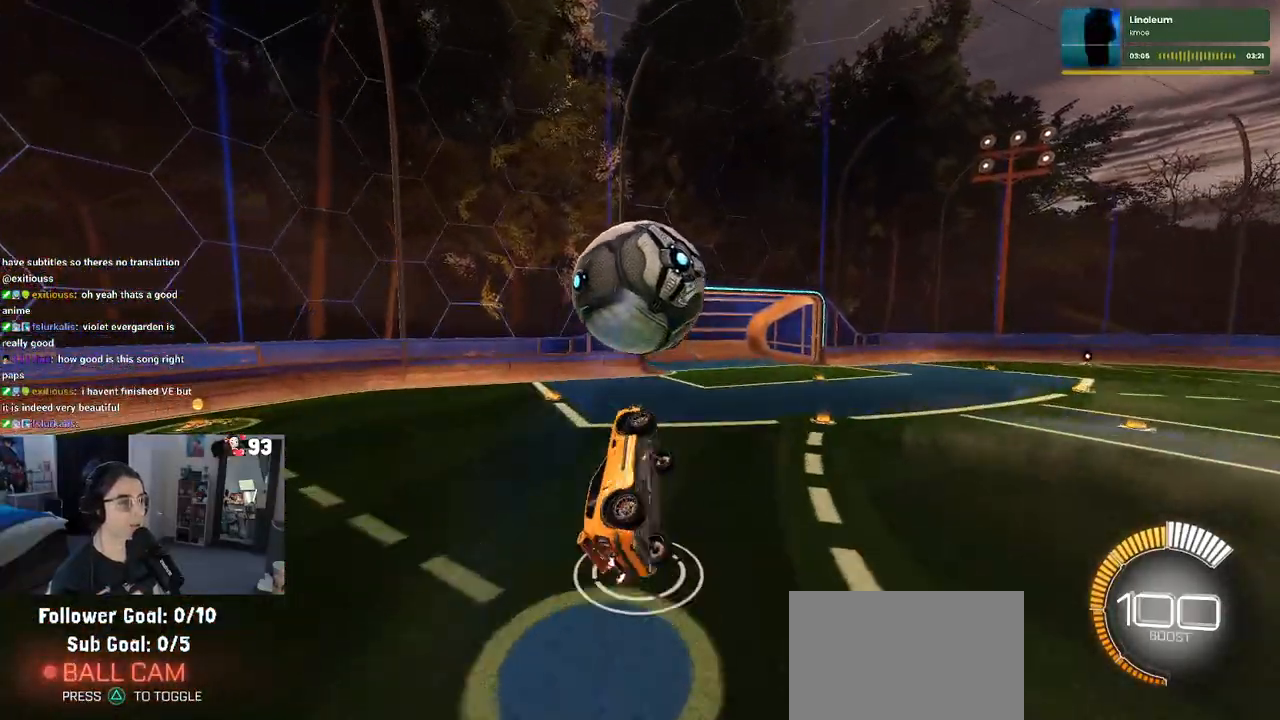
{"buttons": ["L1", "R1"], "left_stick": "center", "right_stick": "center", "events": [[117, "left_stick", "up-right"], [383, "left_stick", "center"], [417, "R1", "down"]]}
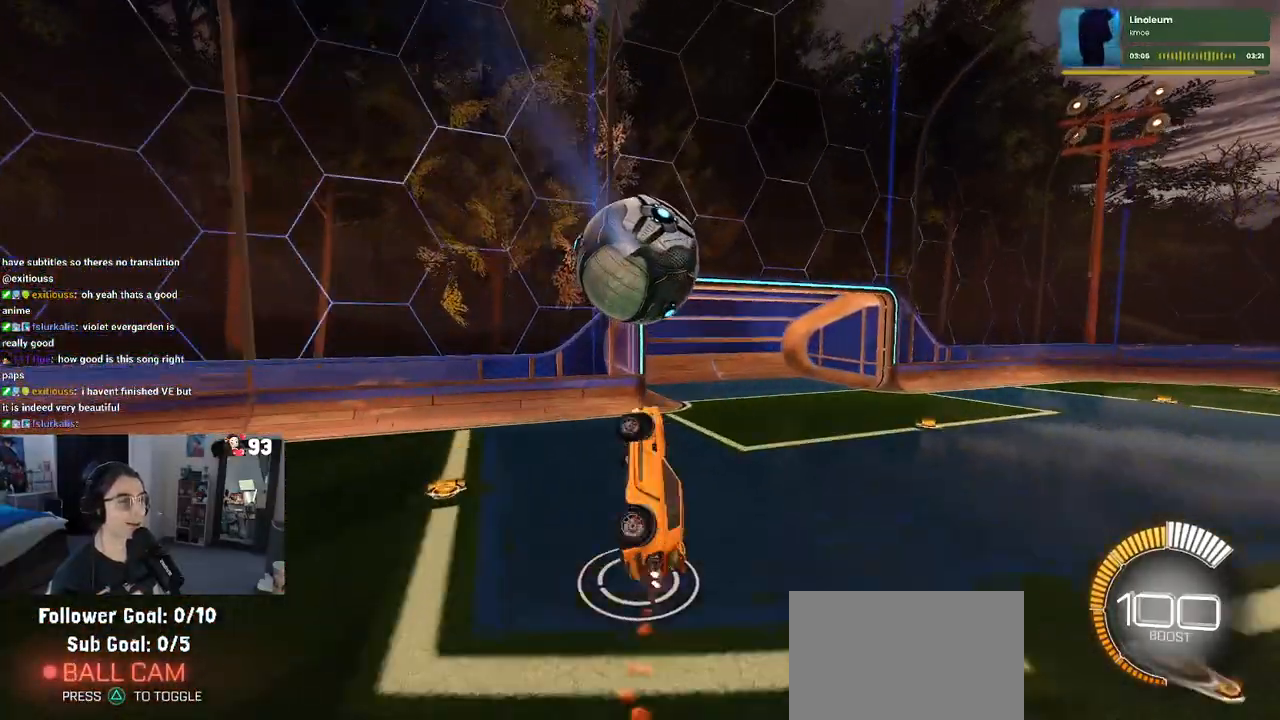
{"buttons": ["SQUARE", "R1"], "left_stick": "up-right", "right_stick": "center", "events": [[50, "left_stick", "right"], [250, "L1", "up"], [250, "left_stick", "center"], [367, "SQUARE", "down"], [383, "left_stick", "up-right"]]}
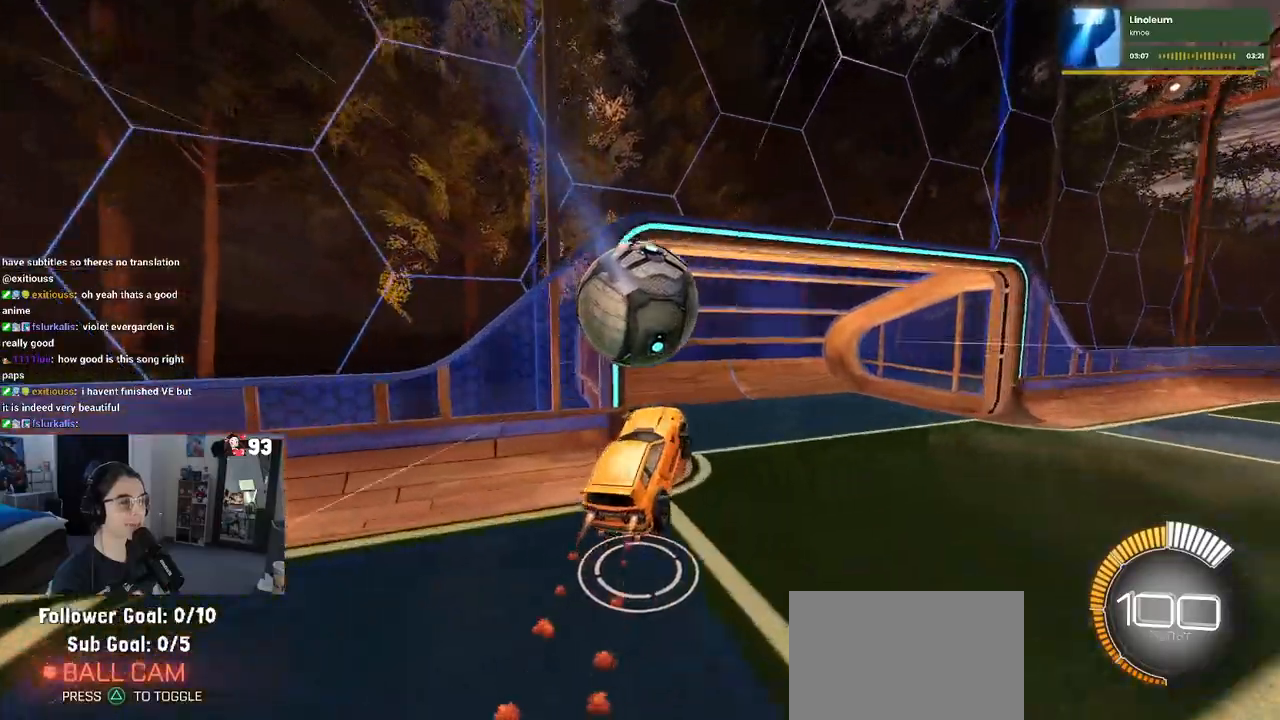
{"buttons": [], "left_stick": "left", "right_stick": "center", "events": [[183, "left_stick", "center"], [250, "SQUARE", "up"], [333, "left_stick", "left"], [367, "R1", "up"]]}
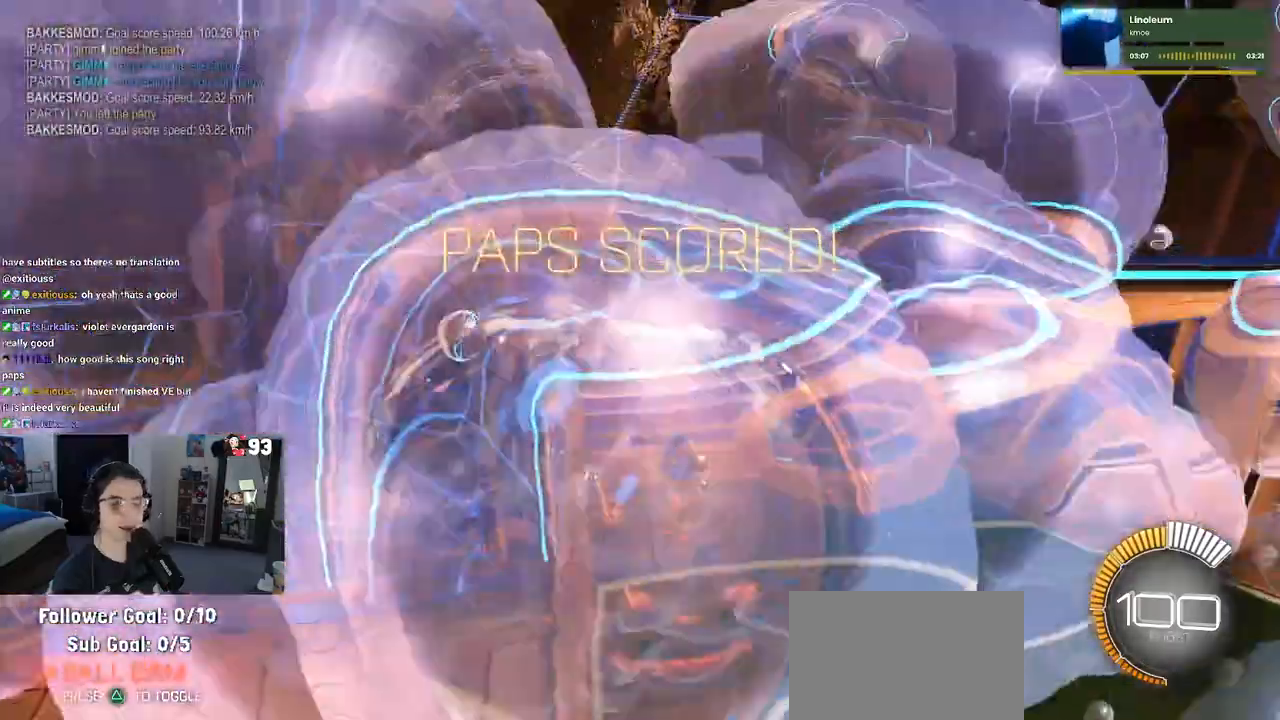
{"buttons": ["R1"], "left_stick": "center", "right_stick": "center", "events": [[67, "left_stick", "center"], [217, "R1", "down"], [250, "R3", "down"], [367, "R3", "up"]]}
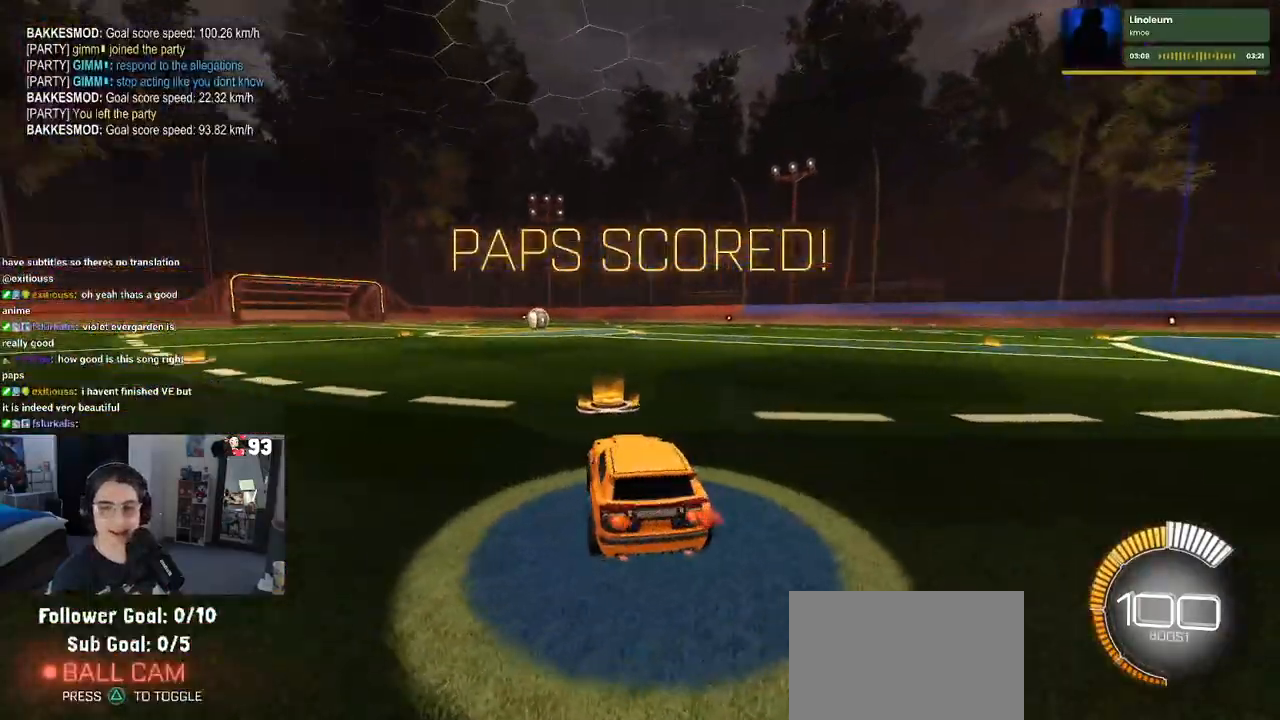
{"buttons": [], "left_stick": "center", "right_stick": "center", "events": [[100, "TRIANGLE", "down"], [250, "TRIANGLE", "up"], [300, "R1", "up"], [350, "DPAD_UP", "down"], [433, "DPAD_UP", "up"], [450, "CROSS", "down"], [500, "CROSS", "up"]]}
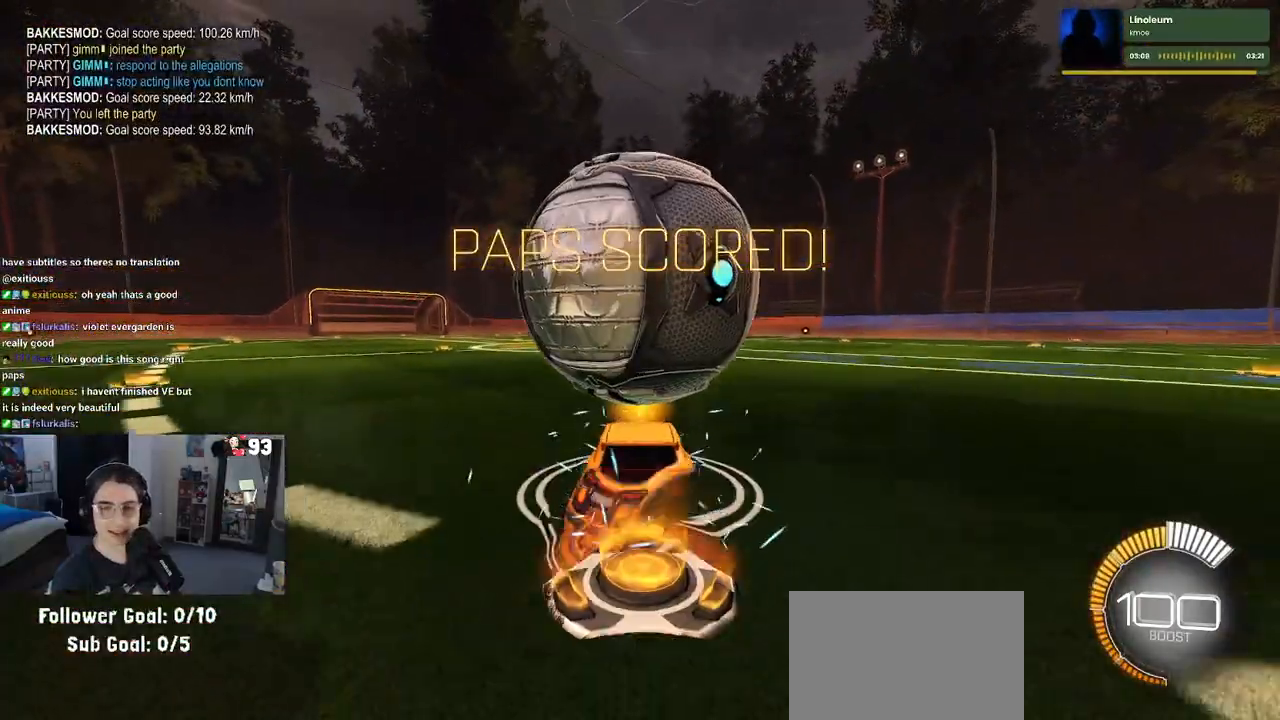
{"buttons": ["SQUARE"], "left_stick": "left", "right_stick": "center", "events": [[417, "SQUARE", "down"], [450, "left_stick", "left"]]}
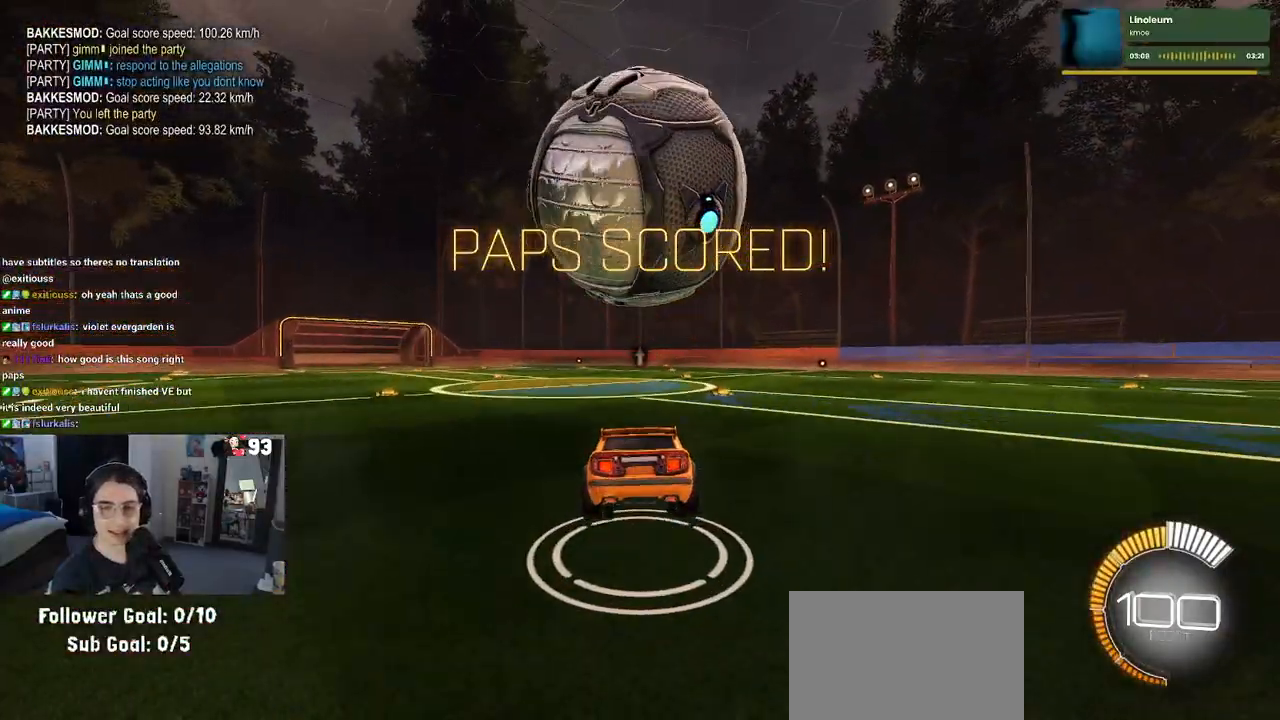
{"buttons": [], "left_stick": "center", "right_stick": "center", "events": [[150, "left_stick", "center"], [217, "left_stick", "right"], [317, "CROSS", "down"], [367, "SQUARE", "up"], [400, "CROSS", "up"], [450, "left_stick", "center"]]}
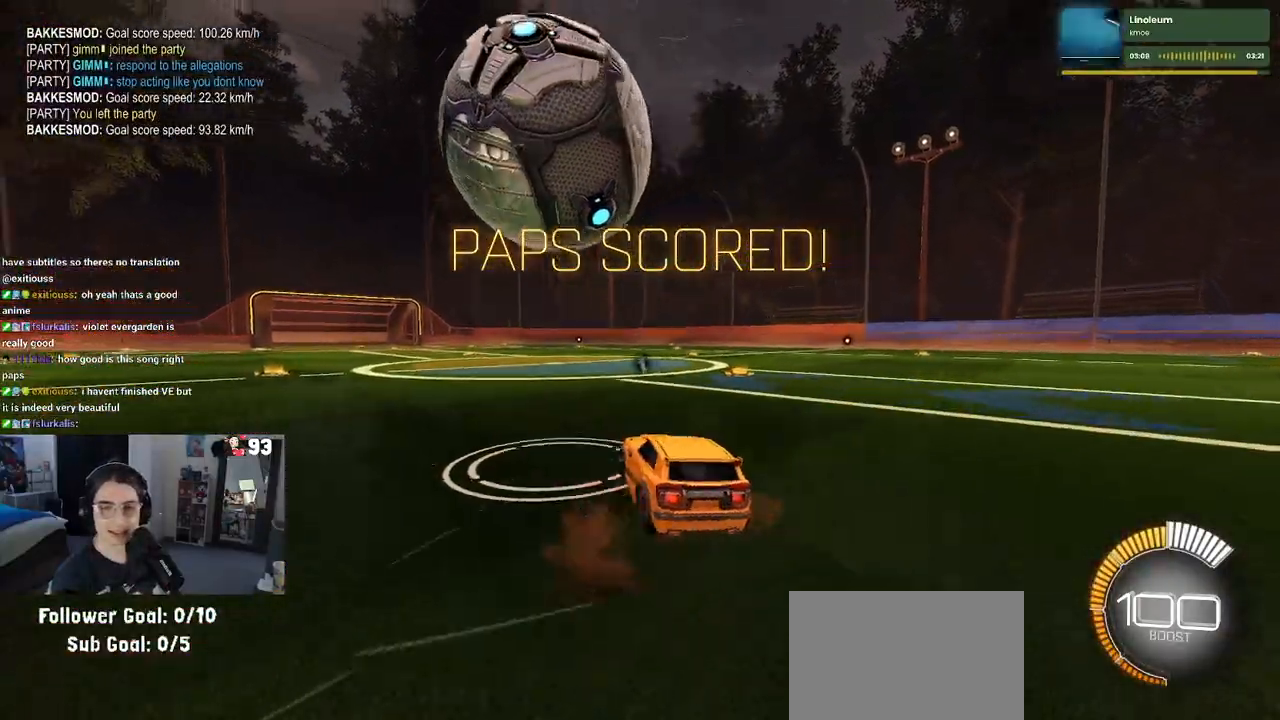
{"buttons": [], "left_stick": "center", "right_stick": "center", "events": [[17, "left_stick", "left"], [150, "R1", "down"], [200, "left_stick", "center"], [450, "R1", "up"]]}
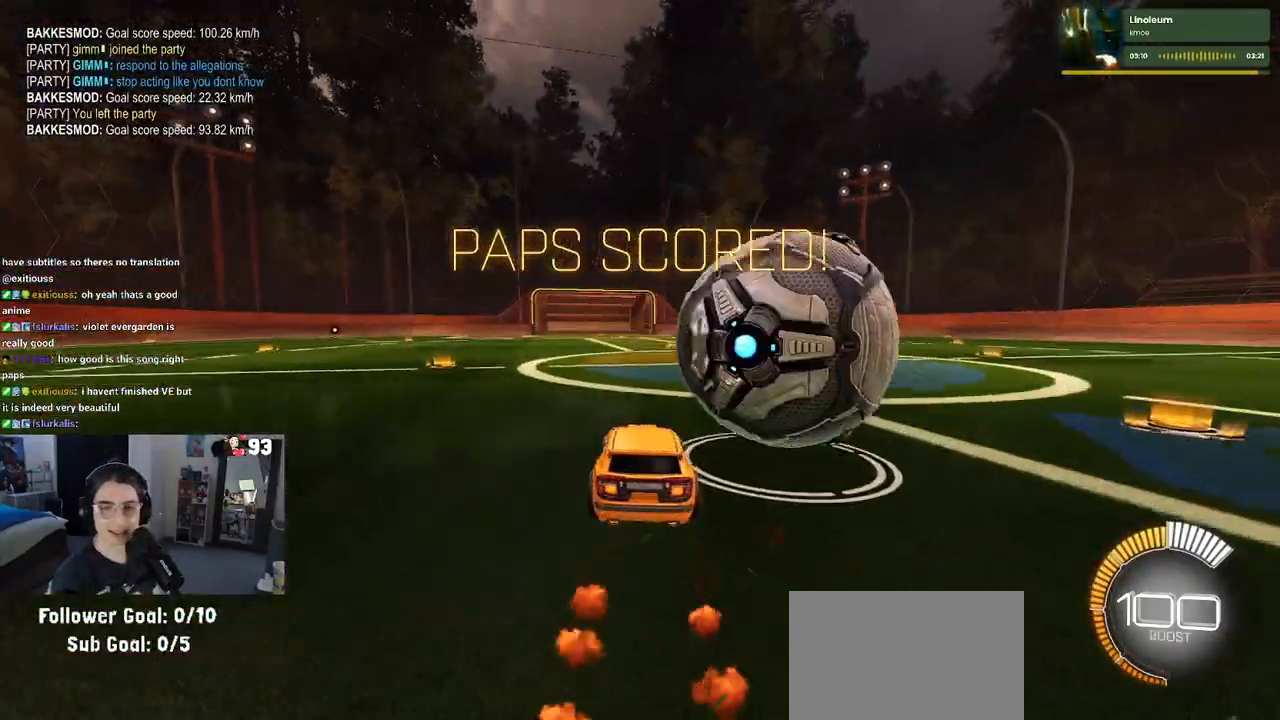
{"buttons": [], "left_stick": "left", "right_stick": "center", "events": [[317, "TRIANGLE", "down"], [417, "TRIANGLE", "up"], [450, "left_stick", "left"]]}
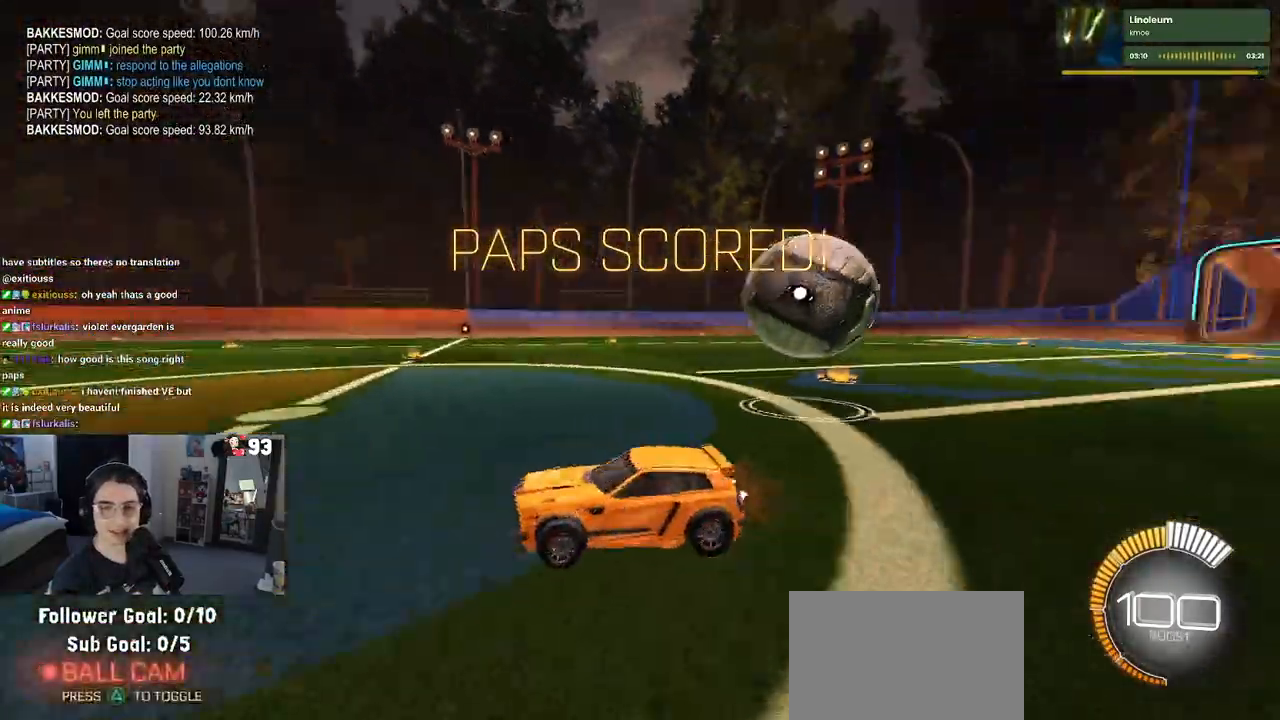
{"buttons": [], "left_stick": "down-right", "right_stick": "center", "events": [[183, "left_stick", "down-right"], [250, "SQUARE", "down"], [433, "SQUARE", "up"]]}
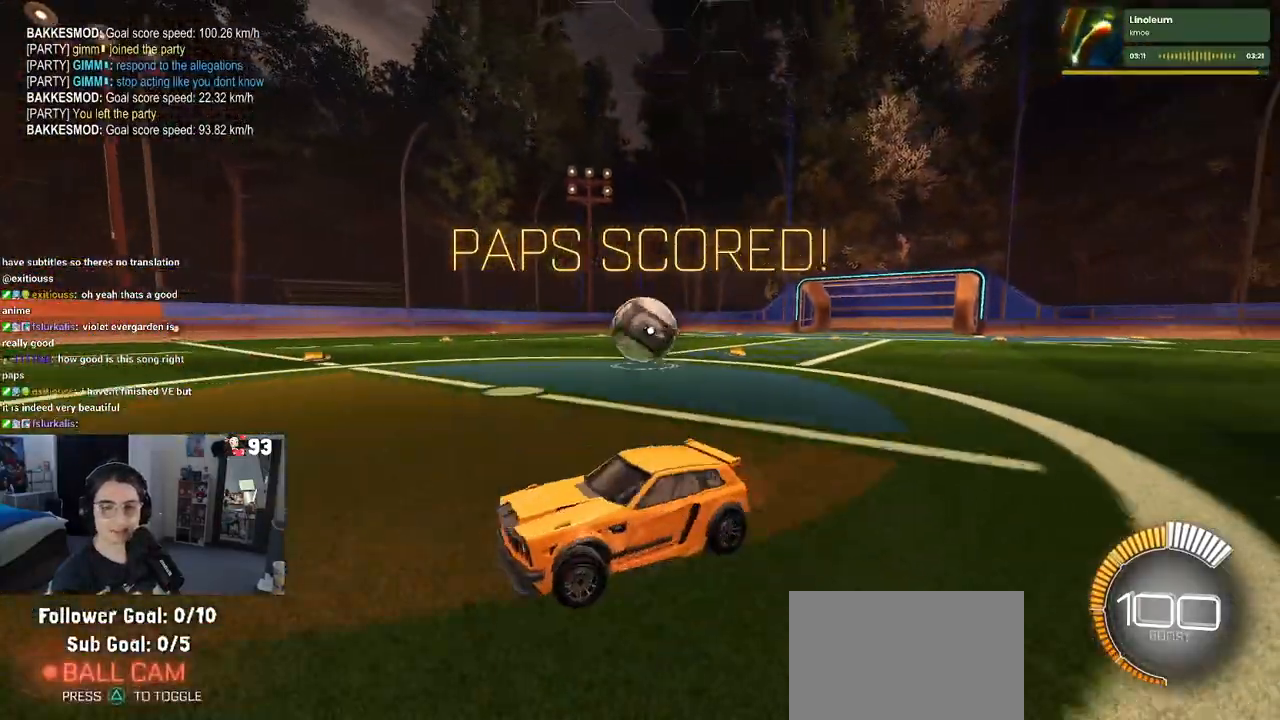
{"buttons": [], "left_stick": "right", "right_stick": "center", "events": [[117, "left_stick", "right"]]}
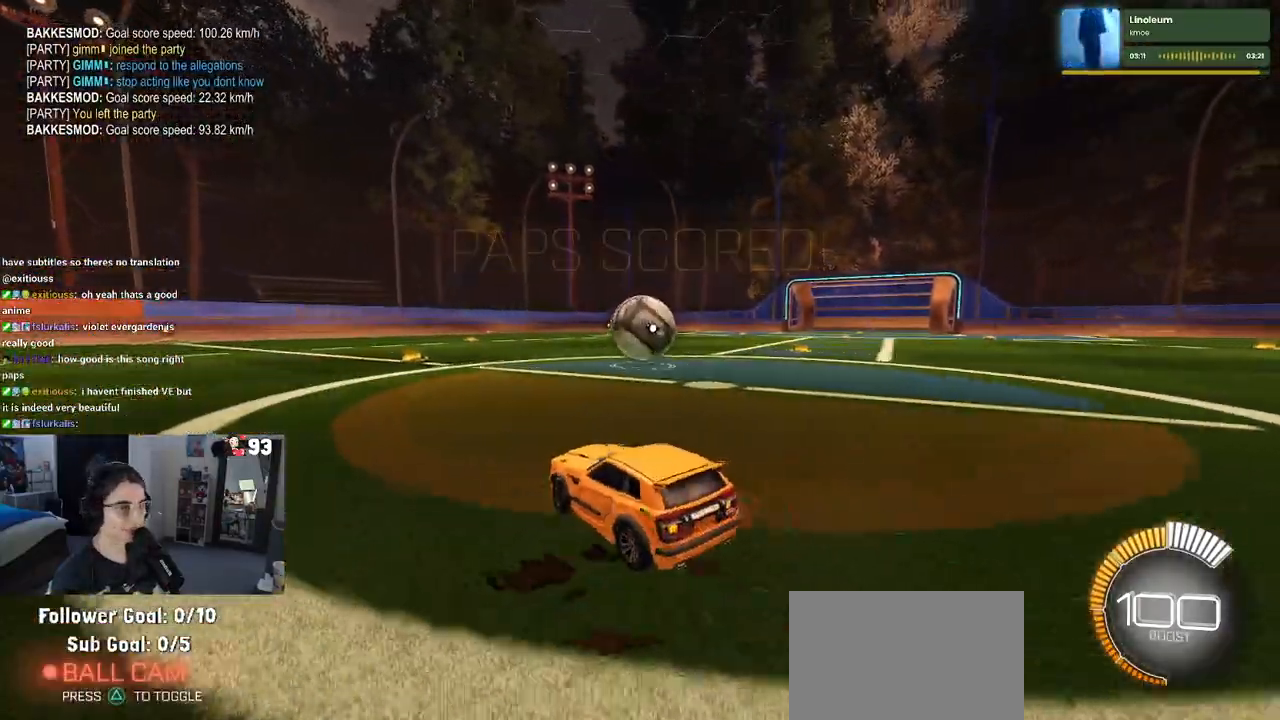
{"buttons": [], "left_stick": "center", "right_stick": "center", "events": [[50, "left_stick", "center"], [233, "left_stick", "right"], [350, "left_stick", "center"]]}
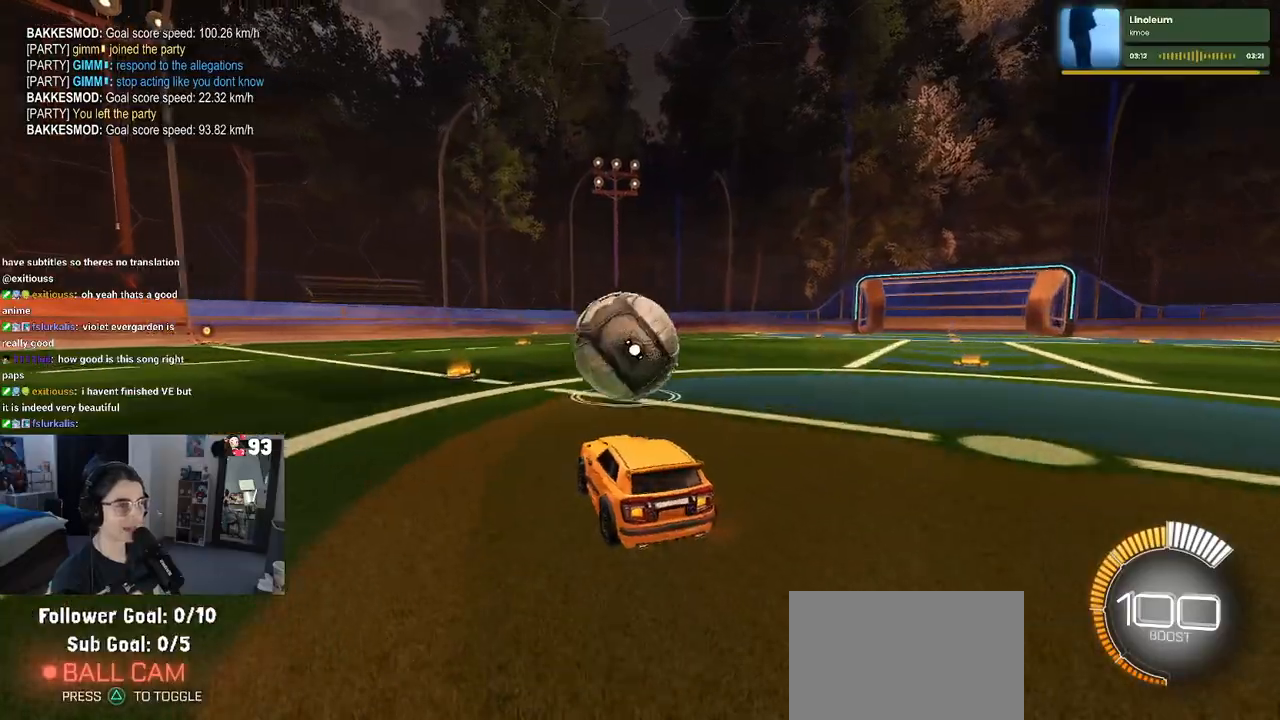
{"buttons": [], "left_stick": "down", "right_stick": "center", "events": [[67, "CROSS", "down"], [150, "CROSS", "up"], [150, "left_stick", "up-left"], [267, "CROSS", "down"], [367, "CROSS", "up"], [367, "left_stick", "down"]]}
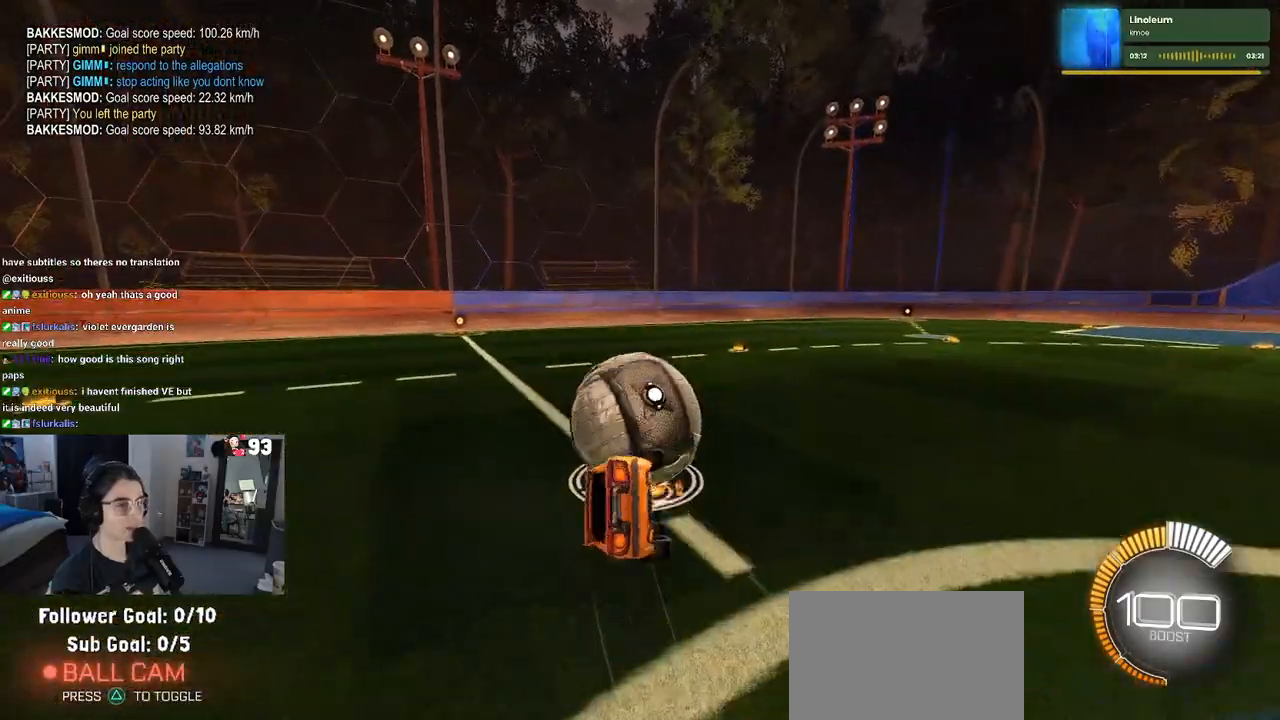
{"buttons": ["SQUARE"], "left_stick": "down-left", "right_stick": "center", "events": [[100, "left_stick", "down-left"], [217, "SQUARE", "down"]]}
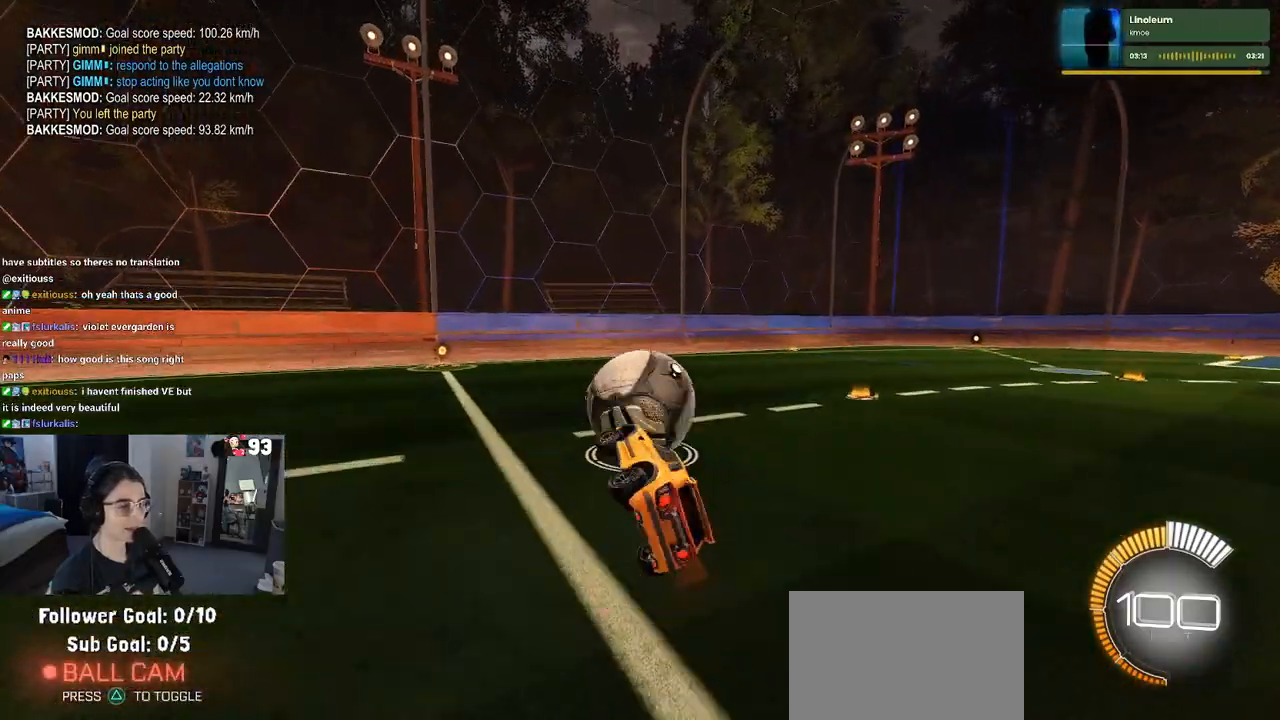
{"buttons": [], "left_stick": "center", "right_stick": "center", "events": [[83, "SQUARE", "up"], [150, "left_stick", "center"]]}
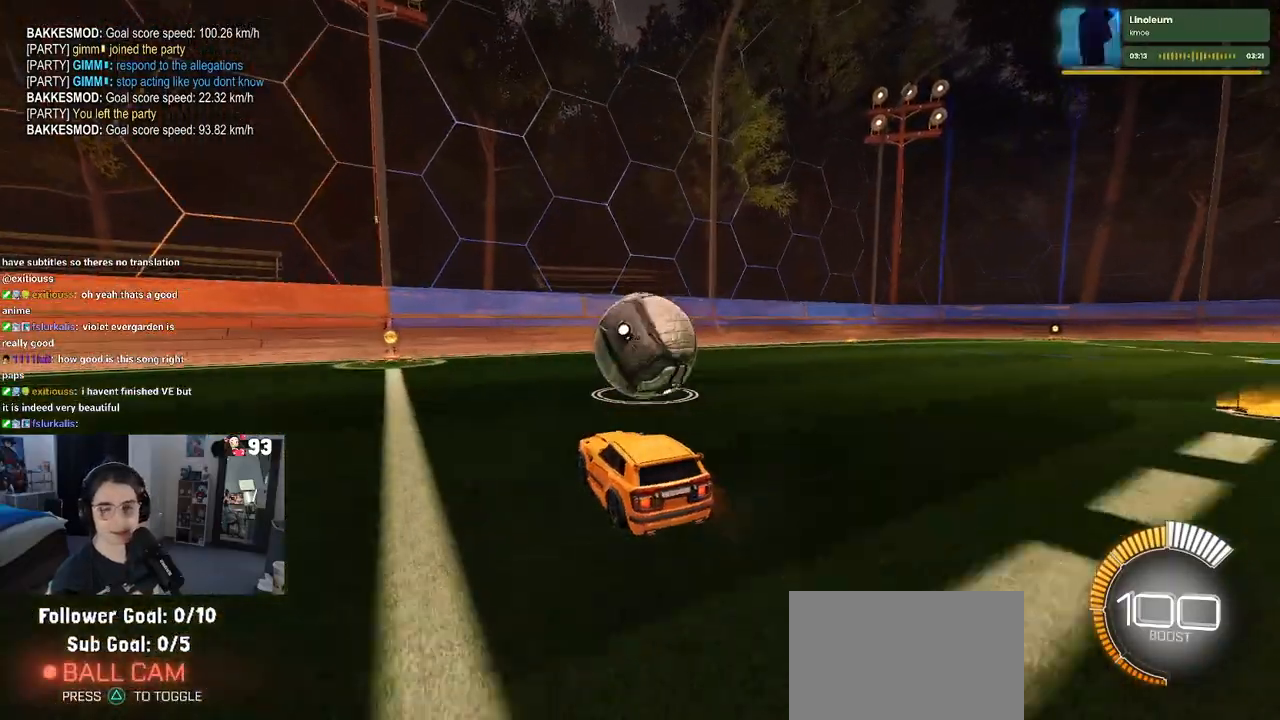
{"buttons": [], "left_stick": "center", "right_stick": "center", "events": []}